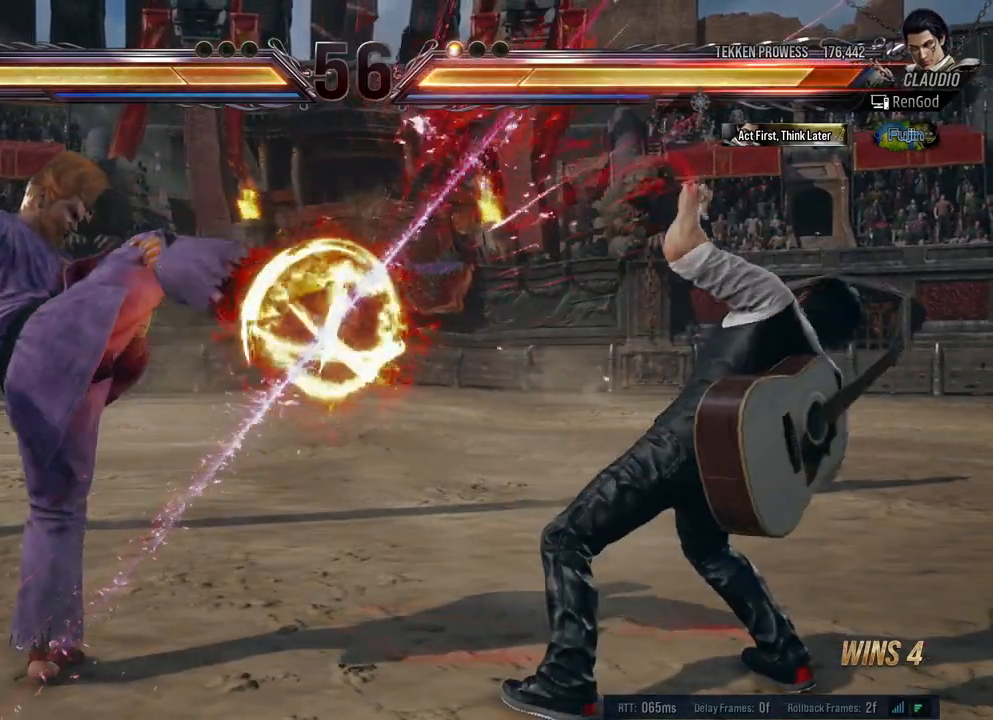
Gameplay with a controller (Xbox layout); each line is a JSON object with the inputs held at the frame after it. "events" lists button and stick changes between this image and that frame as [ms after this image, input, new state], when the widget could be followed in between. Not read: L2 R2.
{"buttons": [], "left_stick": "down-right", "right_stick": "center", "events": [[67, "left_stick", "right"], [417, "left_stick", "down-right"]]}
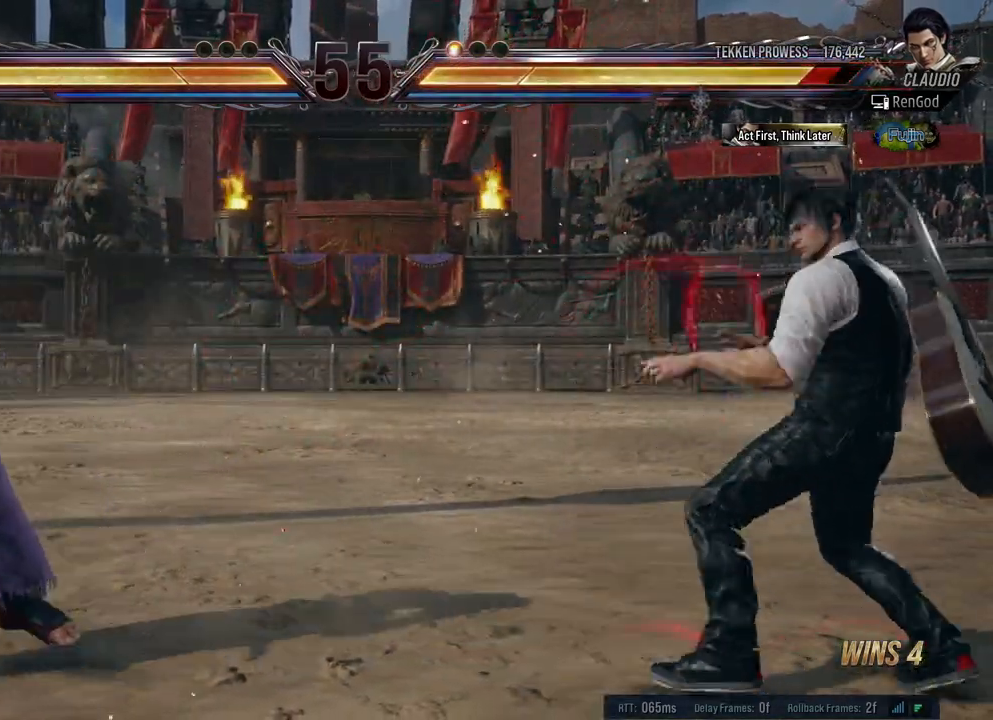
{"buttons": [], "left_stick": "left", "right_stick": "center", "events": [[117, "left_stick", "right"], [267, "left_stick", "center"], [317, "left_stick", "down-left"], [433, "left_stick", "center"], [500, "left_stick", "left"]]}
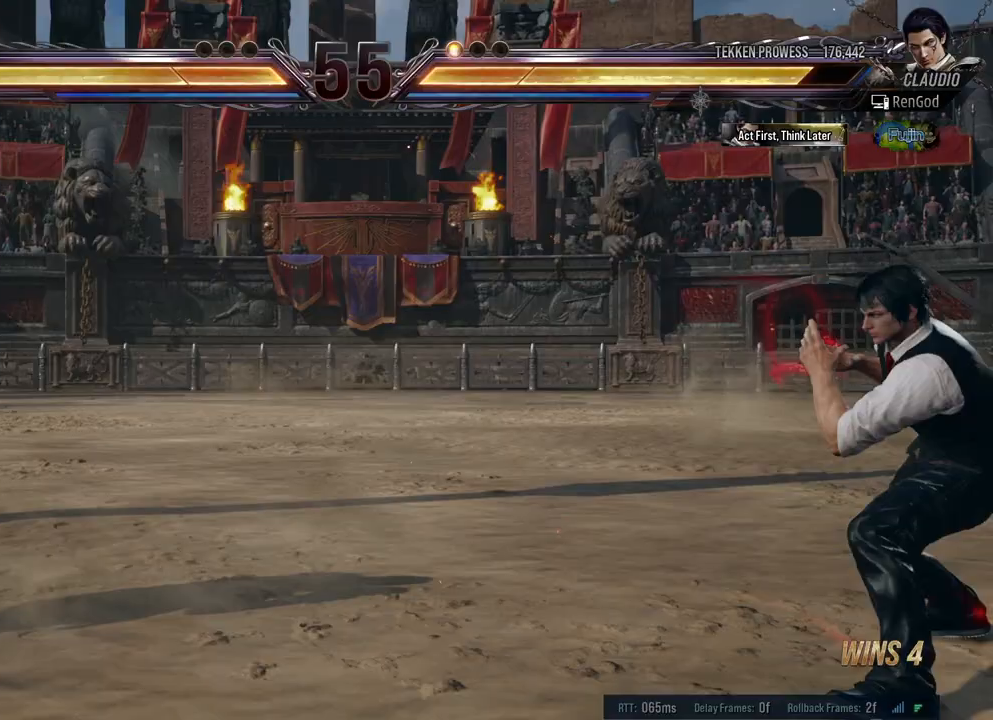
{"buttons": ["B"], "left_stick": "center", "right_stick": "center", "events": [[67, "left_stick", "center"], [133, "left_stick", "left"], [350, "left_stick", "down-right"], [450, "left_stick", "center"], [483, "B", "down"]]}
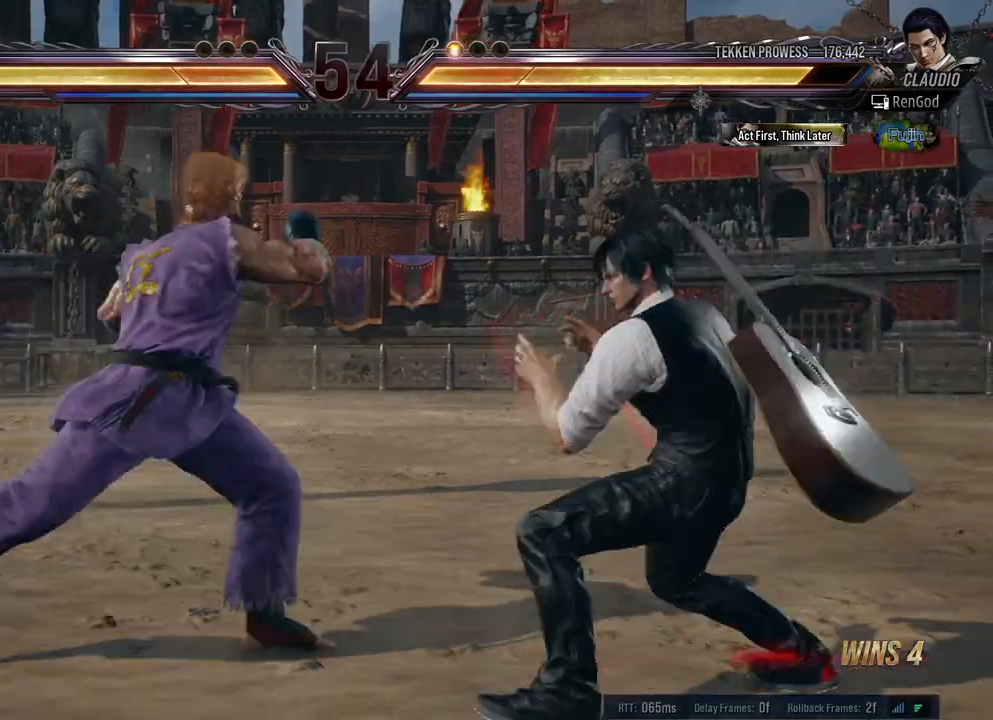
{"buttons": [], "left_stick": "center", "right_stick": "center", "events": [[83, "B", "up"], [117, "B", "down"], [200, "B", "up"]]}
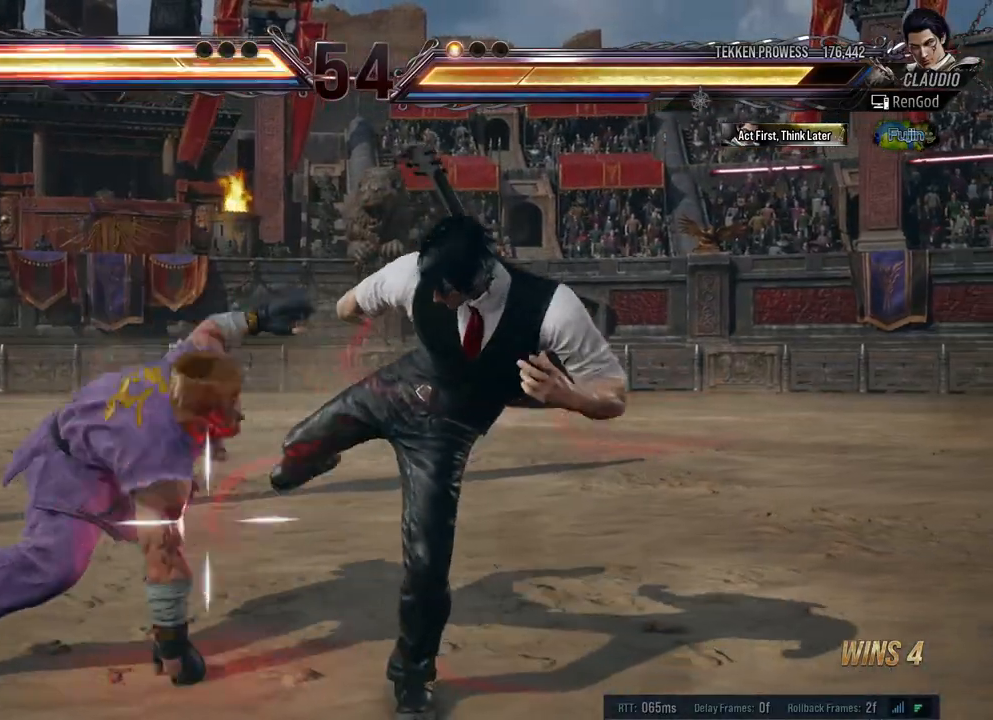
{"buttons": [], "left_stick": "center", "right_stick": "center", "events": [[283, "B", "down"], [367, "B", "up"], [450, "A", "down"], [483, "A", "up"]]}
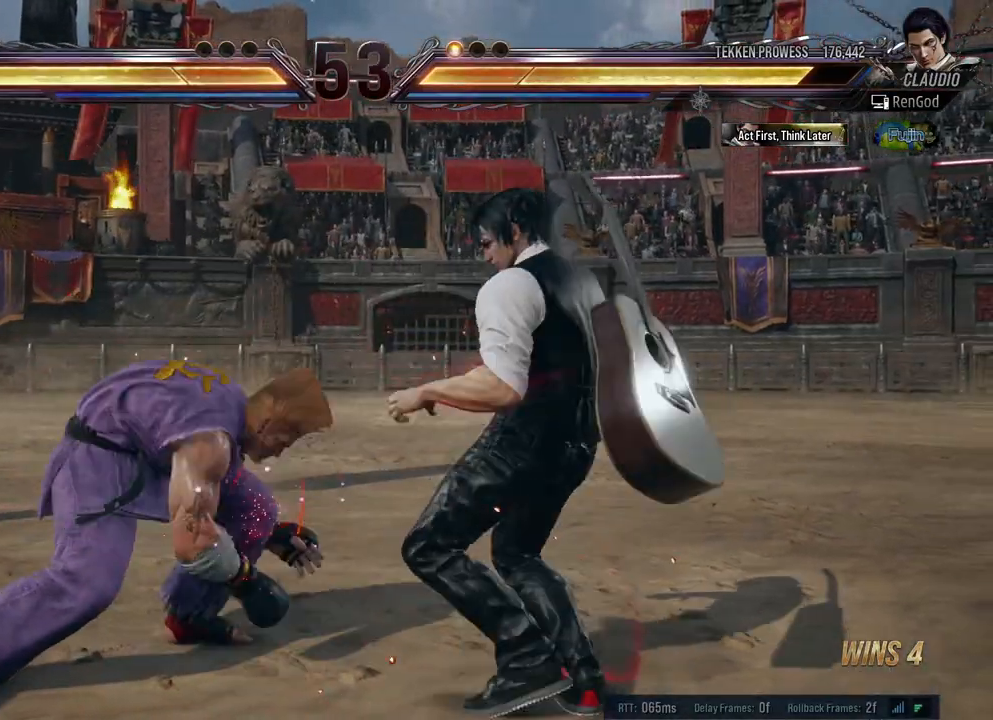
{"buttons": [], "left_stick": "left", "right_stick": "center", "events": [[33, "A", "down"], [117, "A", "up"], [150, "A", "down"], [400, "A", "up"], [417, "left_stick", "left"]]}
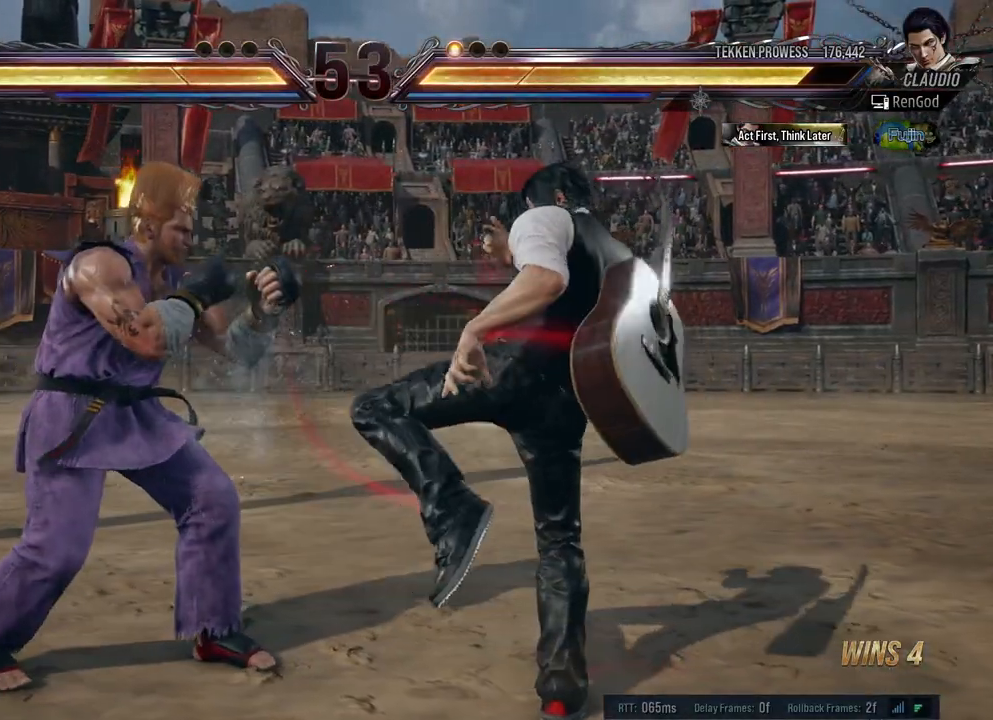
{"buttons": [], "left_stick": "down", "right_stick": "center", "events": [[83, "left_stick", "right"], [167, "left_stick", "center"], [217, "left_stick", "right"], [417, "left_stick", "down"]]}
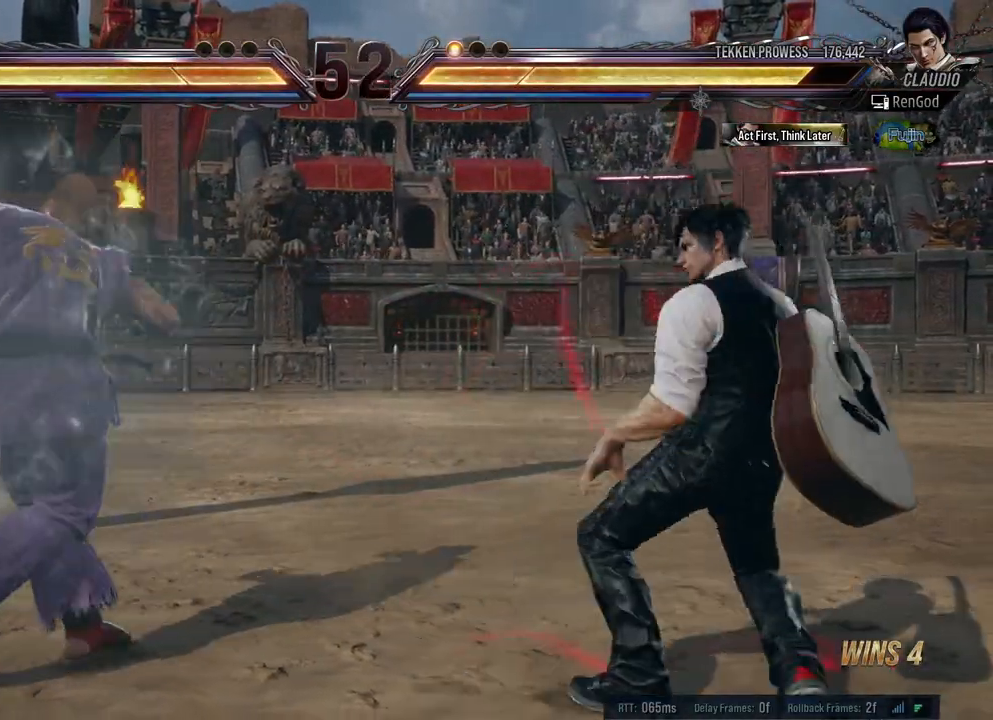
{"buttons": ["Y"], "left_stick": "center", "right_stick": "center", "events": [[67, "left_stick", "right"], [317, "left_stick", "center"], [333, "A", "down"], [433, "A", "up"], [483, "Y", "down"]]}
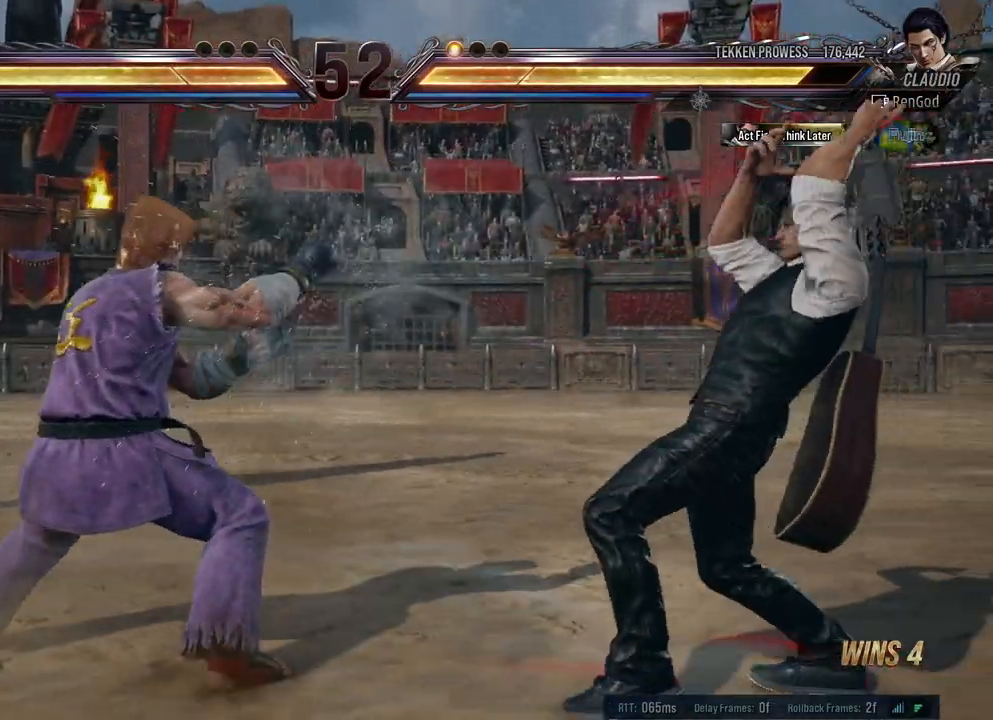
{"buttons": [], "left_stick": "right", "right_stick": "center", "events": [[67, "Y", "up"], [133, "A", "down"], [217, "A", "up"], [300, "Y", "down"], [467, "Y", "up"], [500, "left_stick", "right"]]}
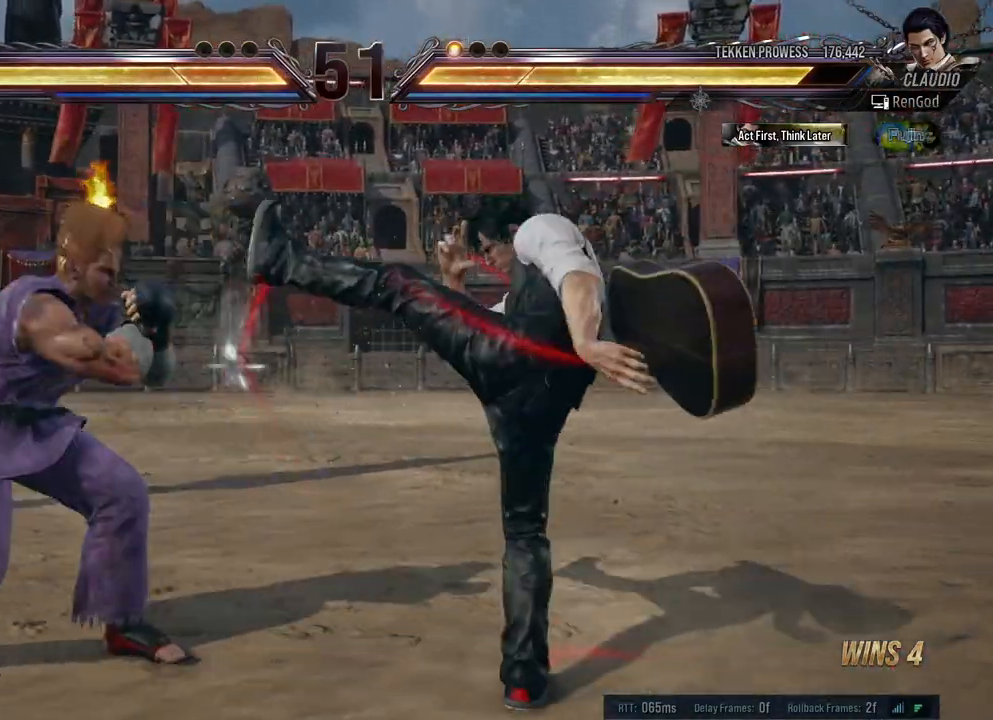
{"buttons": ["A"], "left_stick": "left", "right_stick": "center", "events": [[100, "left_stick", "center"], [183, "left_stick", "left"], [433, "A", "down"]]}
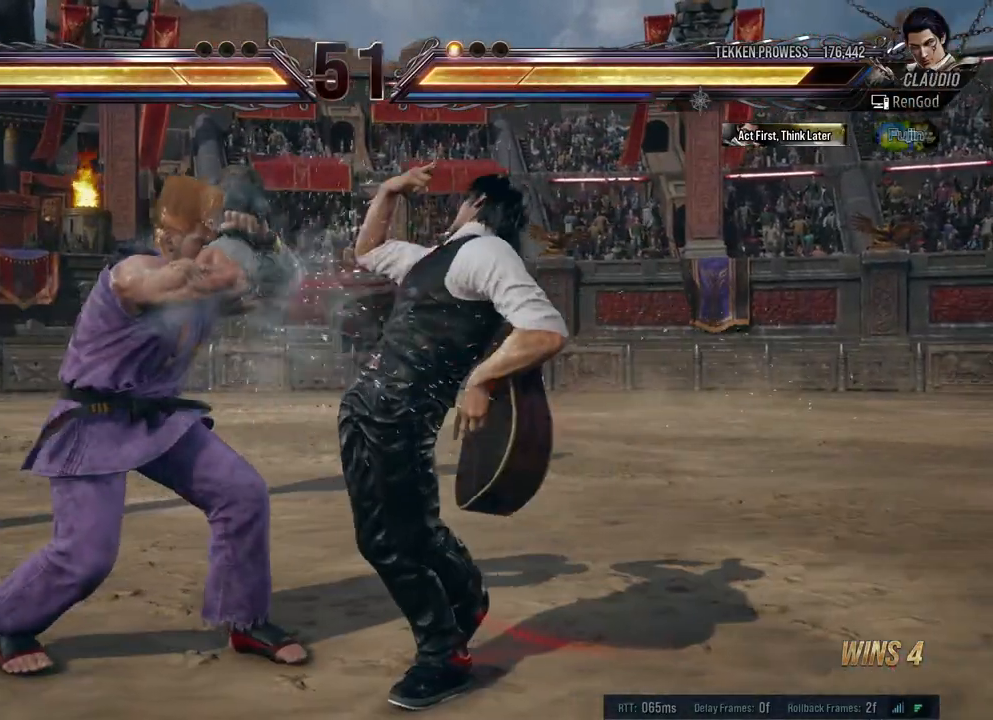
{"buttons": [], "left_stick": "right", "right_stick": "center", "events": [[17, "A", "up"], [50, "left_stick", "right"]]}
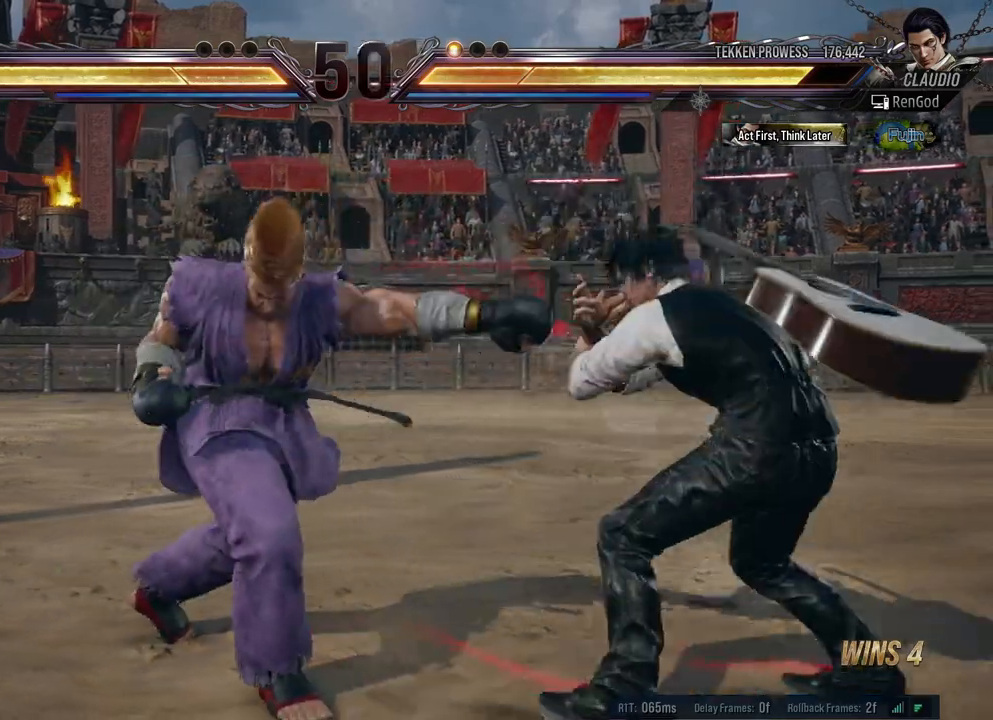
{"buttons": [], "left_stick": "right", "right_stick": "center", "events": []}
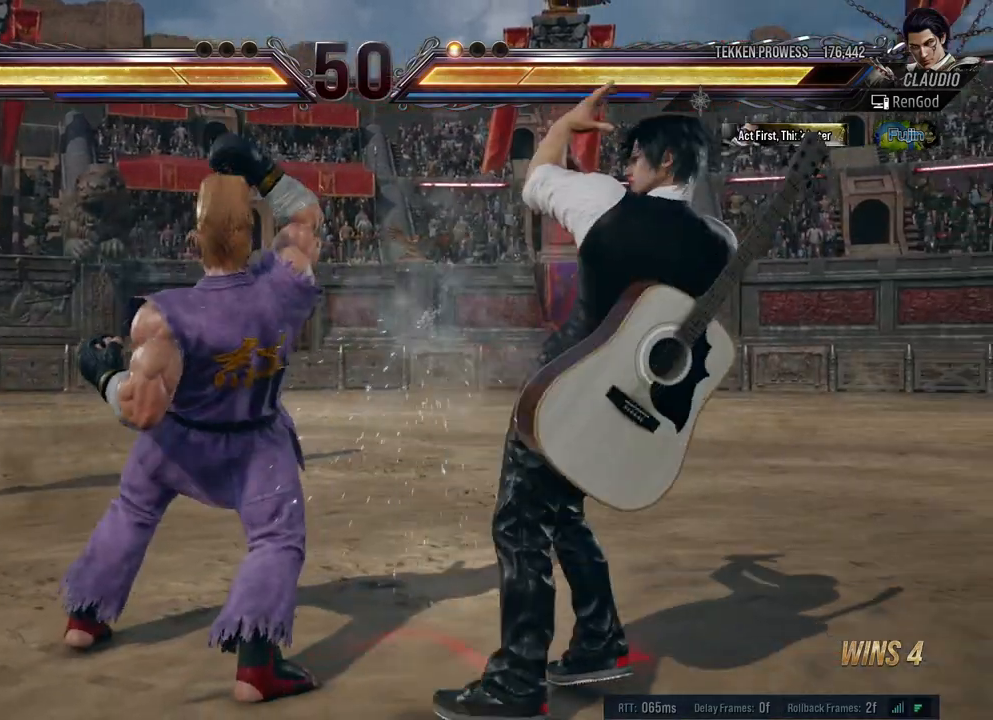
{"buttons": ["A"], "left_stick": "center", "right_stick": "center", "events": [[17, "A", "down"], [67, "A", "up"], [133, "A", "down"], [150, "left_stick", "center"], [200, "A", "up"], [250, "A", "down"], [333, "A", "up"], [367, "A", "down"], [433, "A", "up"], [500, "A", "down"]]}
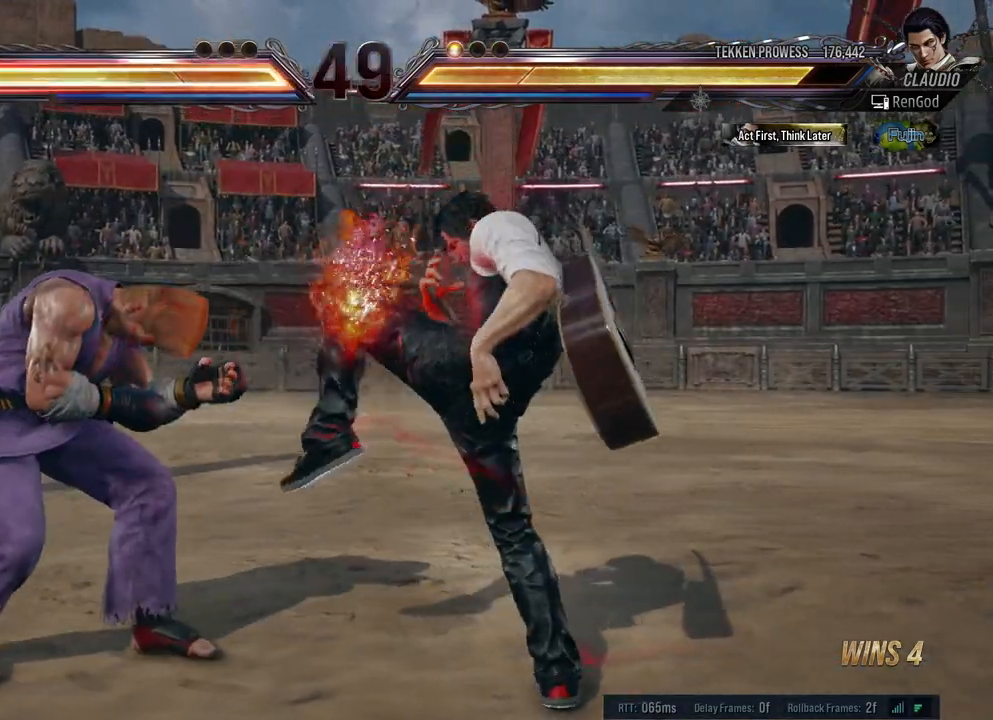
{"buttons": [], "left_stick": "center", "right_stick": "center", "events": [[233, "A", "up"]]}
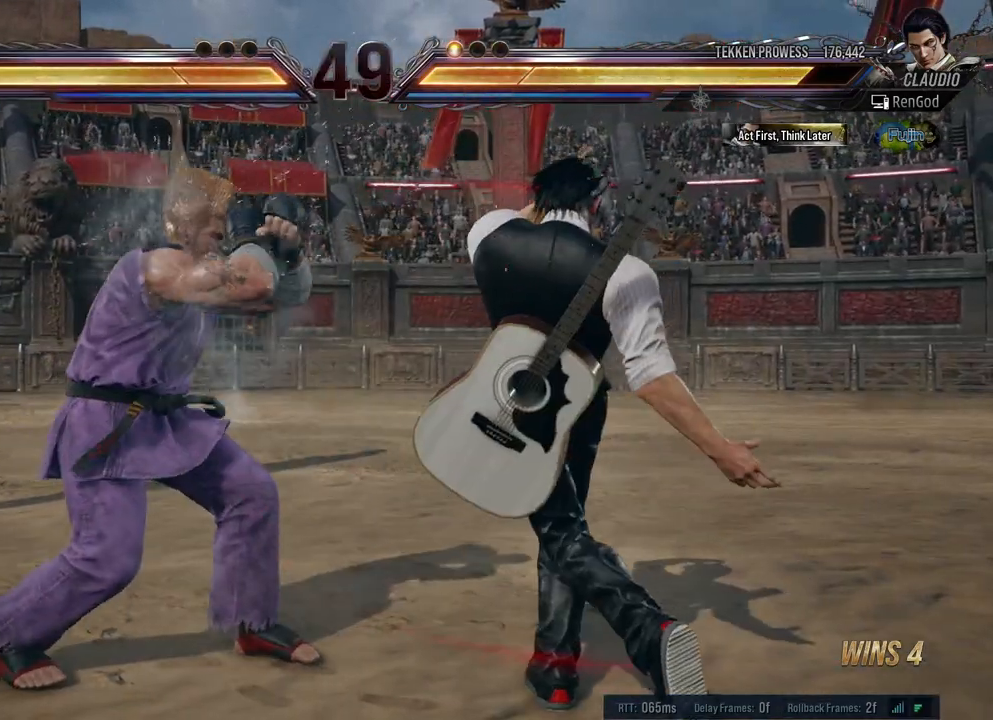
{"buttons": [], "left_stick": "center", "right_stick": "center", "events": [[100, "left_stick", "right"], [217, "left_stick", "center"], [267, "left_stick", "right"], [500, "left_stick", "center"]]}
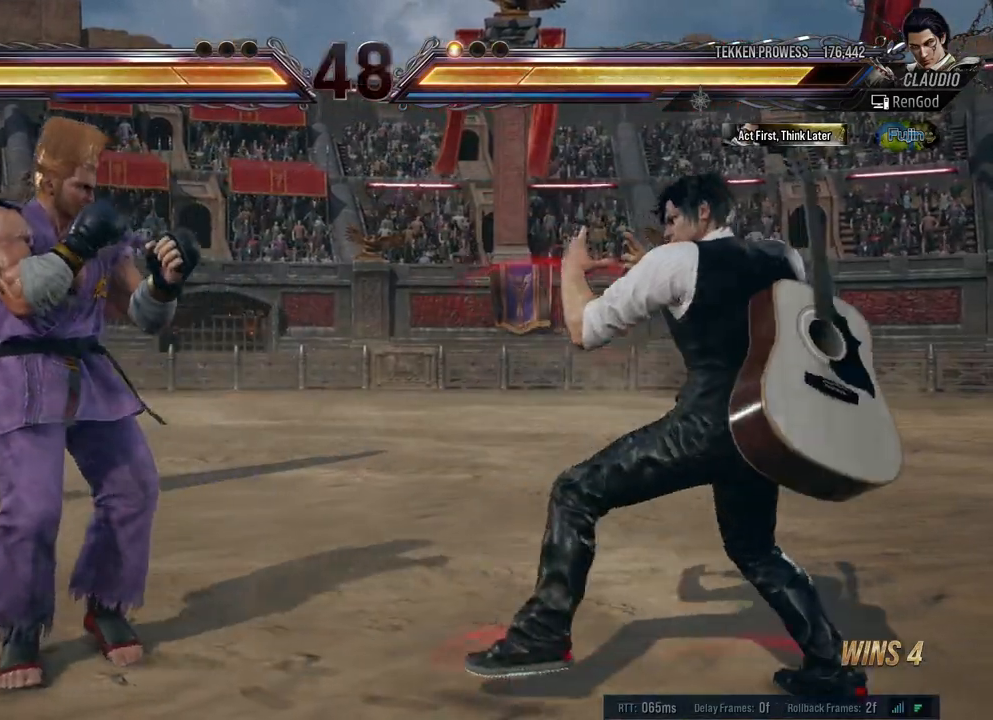
{"buttons": [], "left_stick": "right", "right_stick": "center", "events": [[17, "left_stick", "right"], [50, "X", "down"], [50, "Y", "down"], [233, "X", "up"], [233, "Y", "up"]]}
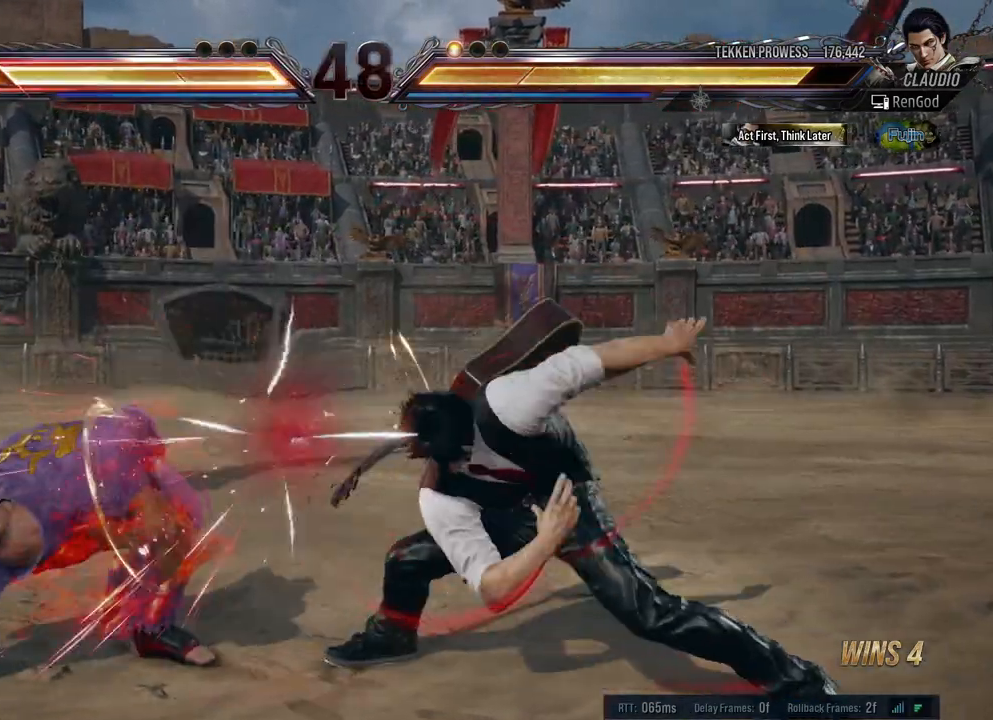
{"buttons": [], "left_stick": "right", "right_stick": "center", "events": [[17, "left_stick", "center"], [67, "left_stick", "right"], [200, "left_stick", "center"], [267, "left_stick", "right"]]}
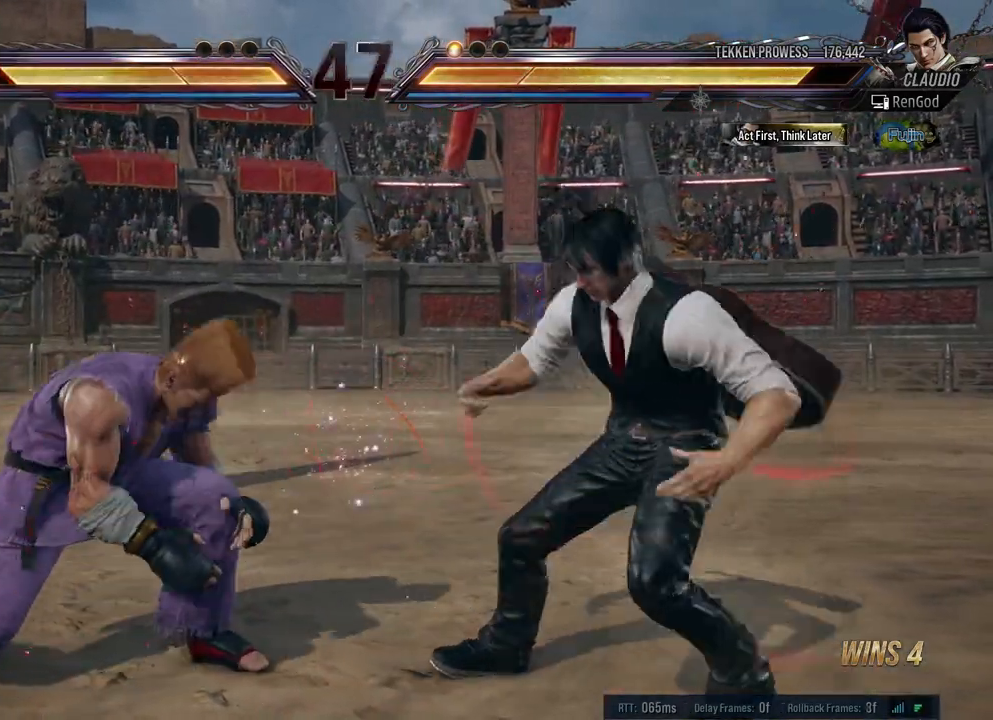
{"buttons": [], "left_stick": "down-right", "right_stick": "center", "events": [[117, "left_stick", "down"], [250, "left_stick", "right"], [483, "left_stick", "down-right"]]}
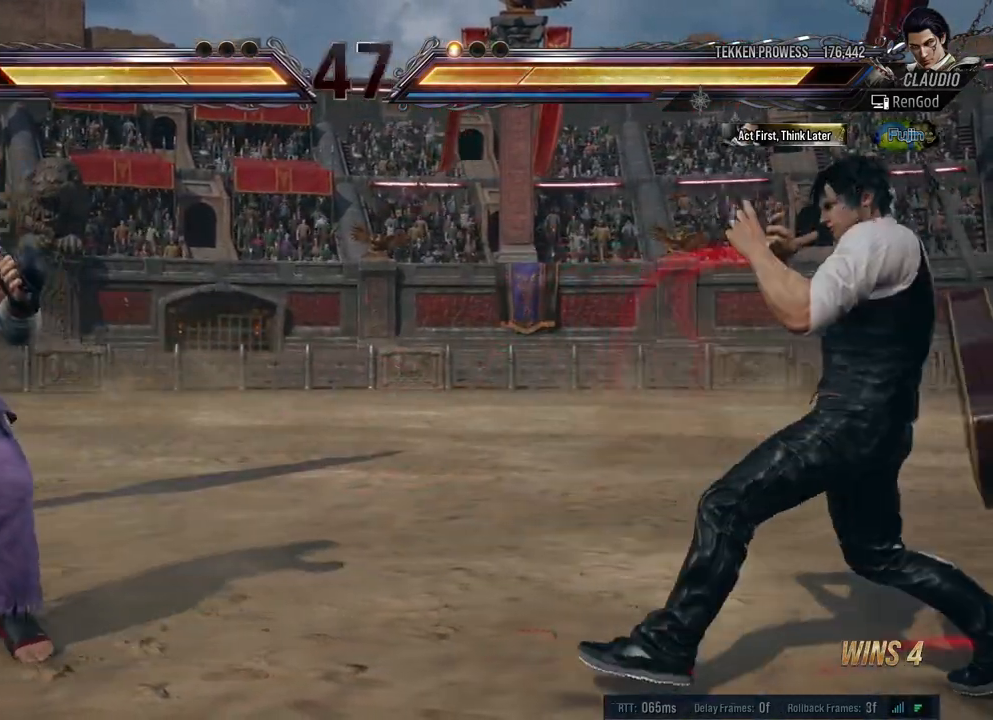
{"buttons": [], "left_stick": "left", "right_stick": "center", "events": [[117, "left_stick", "center"], [183, "left_stick", "right"], [333, "left_stick", "center"], [383, "left_stick", "down-right"], [483, "left_stick", "left"]]}
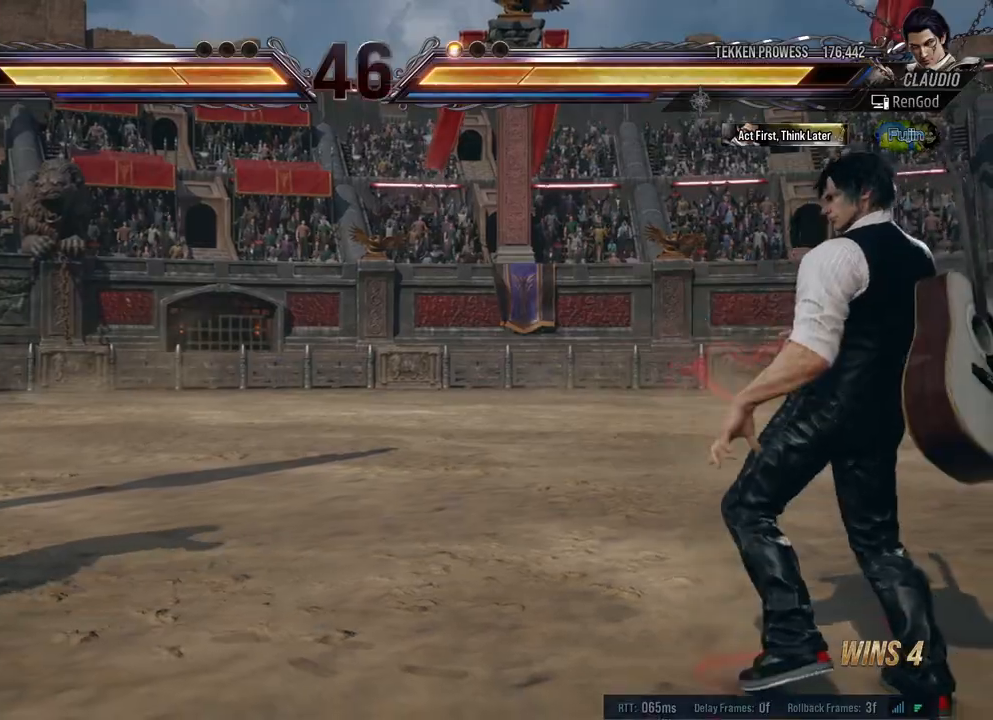
{"buttons": ["Y"], "left_stick": "center", "right_stick": "center", "events": [[100, "left_stick", "center"], [150, "left_stick", "left"], [233, "left_stick", "center"], [283, "left_stick", "left"], [300, "Y", "down"], [350, "Y", "up"], [417, "Y", "down"], [433, "left_stick", "center"]]}
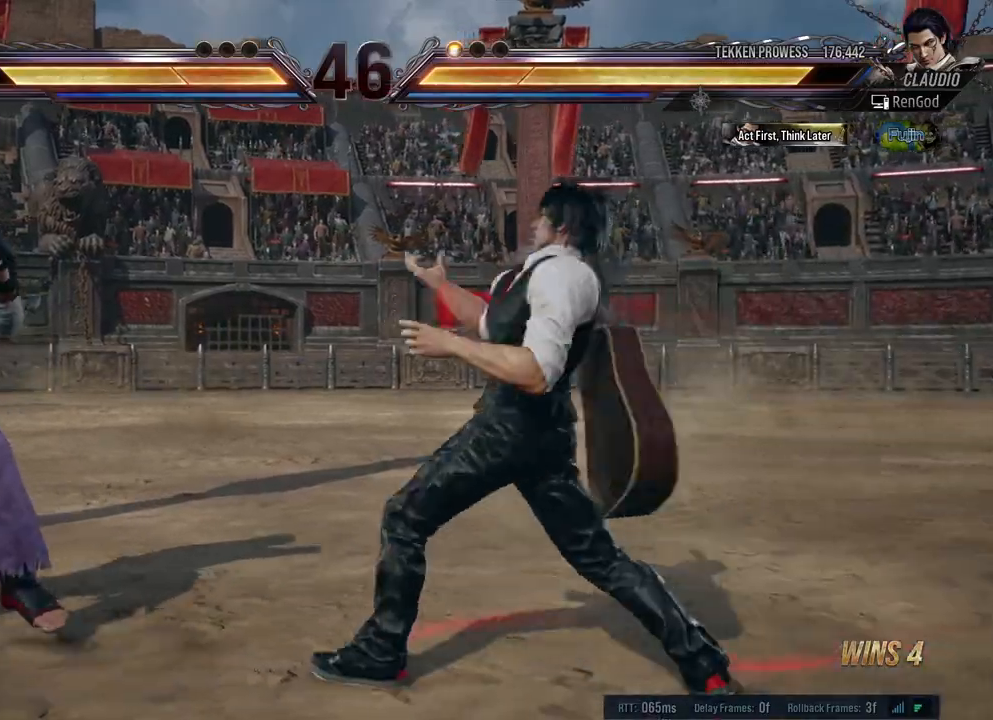
{"buttons": [], "left_stick": "right", "right_stick": "center", "events": [[117, "Y", "up"], [233, "left_stick", "right"], [367, "left_stick", "center"], [417, "left_stick", "right"]]}
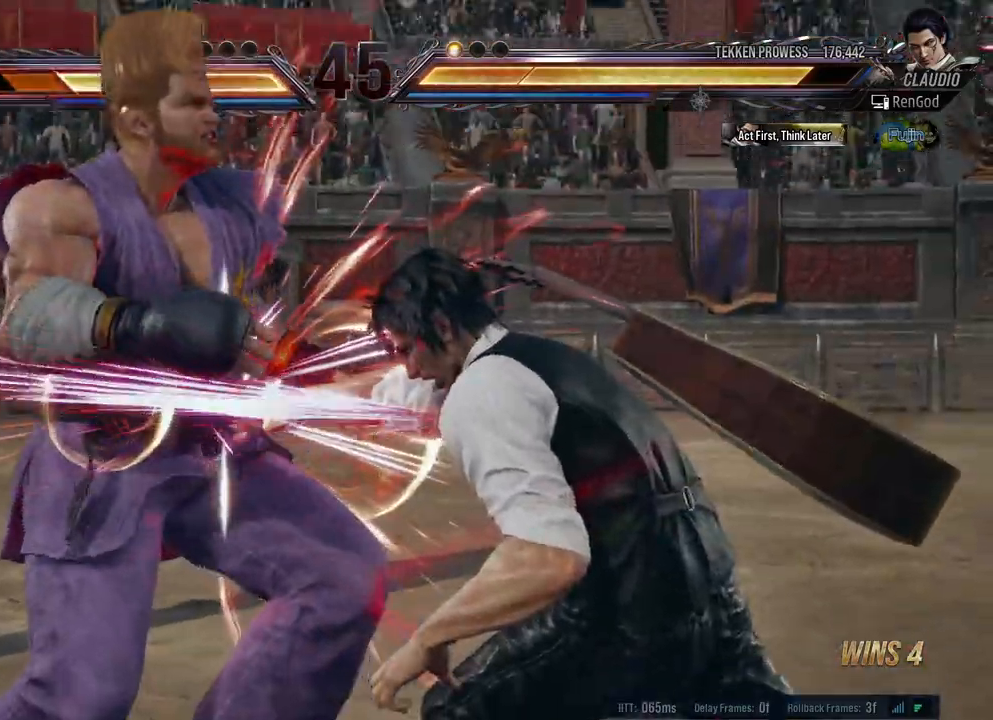
{"buttons": [], "left_stick": "center", "right_stick": "center", "events": [[33, "left_stick", "center"], [233, "A", "down"], [333, "A", "up"], [400, "A", "down"], [467, "A", "up"]]}
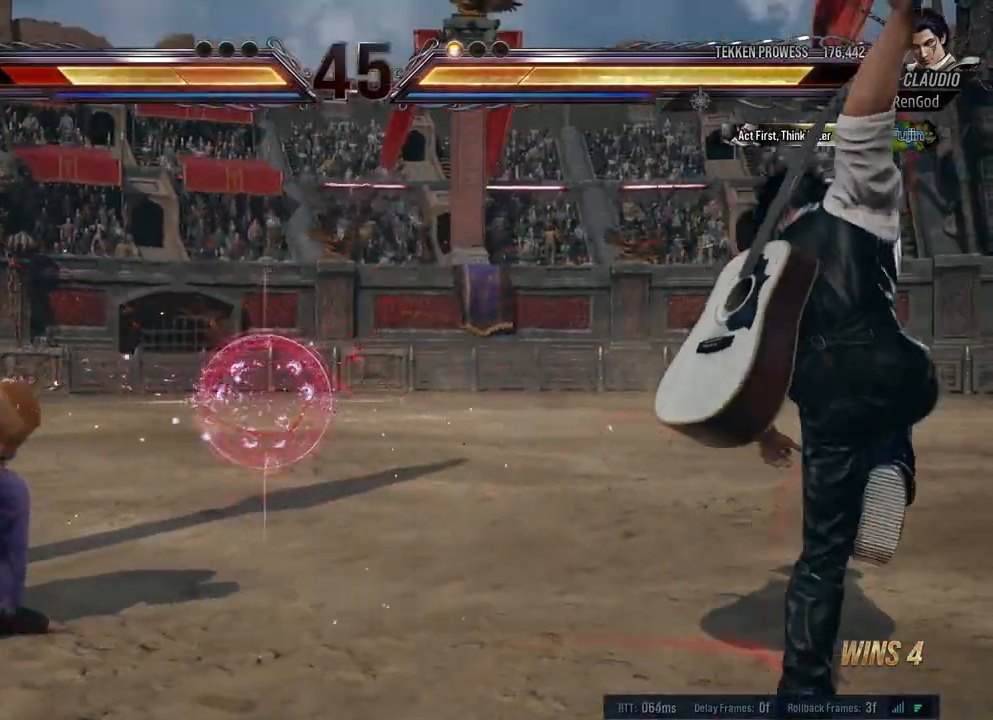
{"buttons": [], "left_stick": "center", "right_stick": "center", "events": [[17, "left_stick", "right"], [50, "A", "down"], [133, "A", "up"], [133, "left_stick", "center"], [183, "left_stick", "right"], [200, "A", "down"], [283, "A", "up"], [317, "left_stick", "center"], [383, "left_stick", "right"], [483, "left_stick", "center"]]}
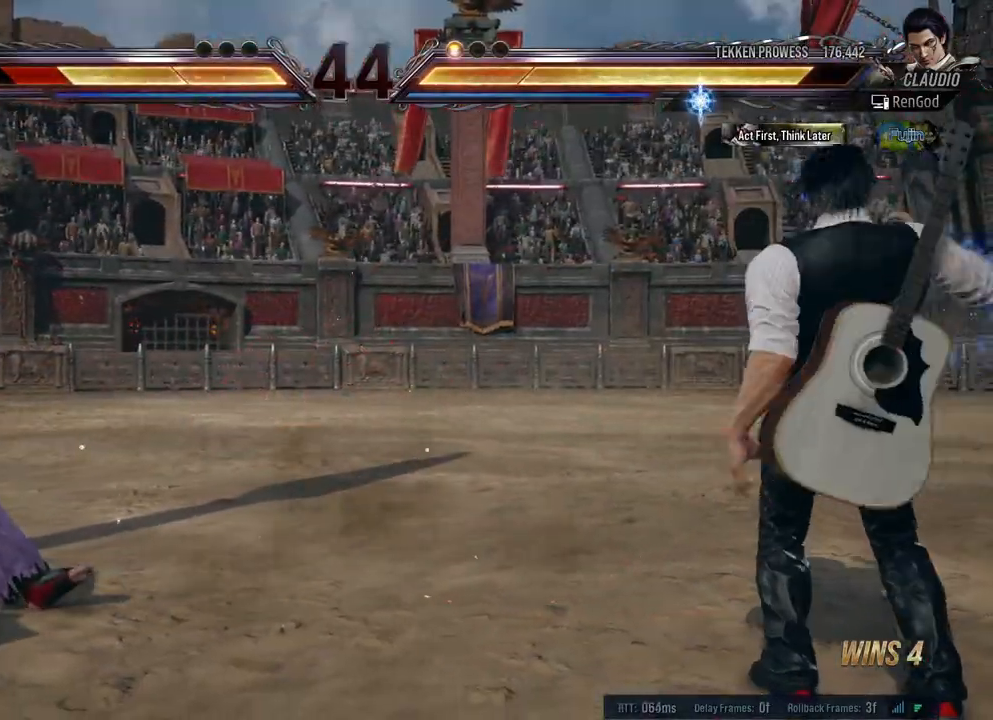
{"buttons": [], "left_stick": "down", "right_stick": "center", "events": [[50, "left_stick", "right"], [167, "left_stick", "center"], [217, "left_stick", "right"], [333, "left_stick", "center"], [400, "left_stick", "down"]]}
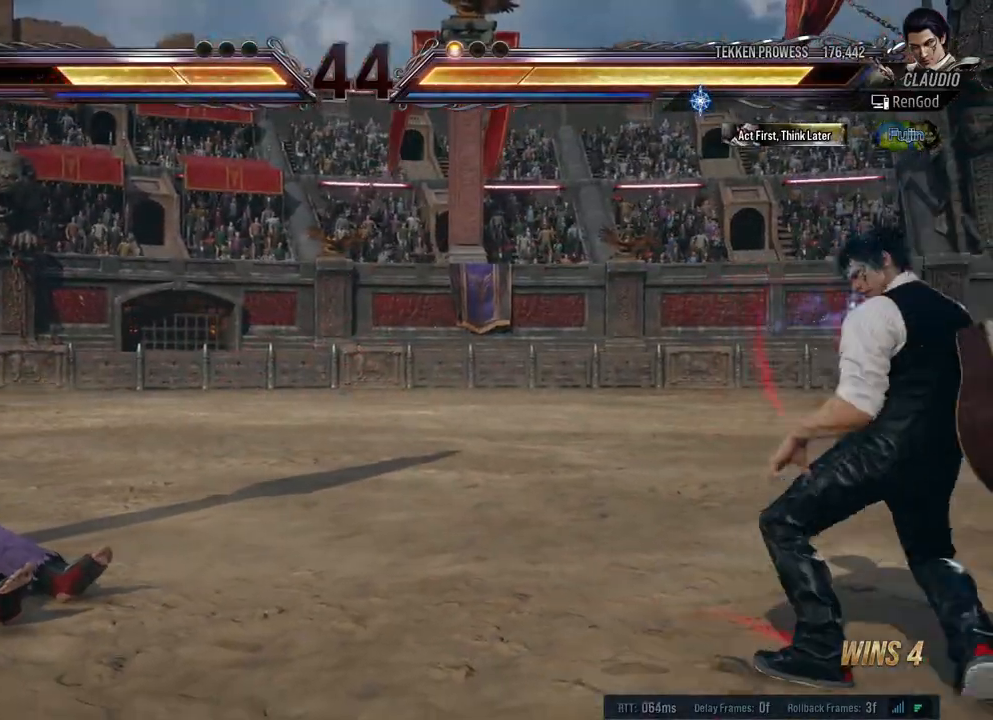
{"buttons": [], "left_stick": "left", "right_stick": "center", "events": [[17, "left_stick", "center"], [67, "left_stick", "left"], [167, "left_stick", "center"], [233, "left_stick", "left"], [317, "left_stick", "center"], [383, "left_stick", "left"]]}
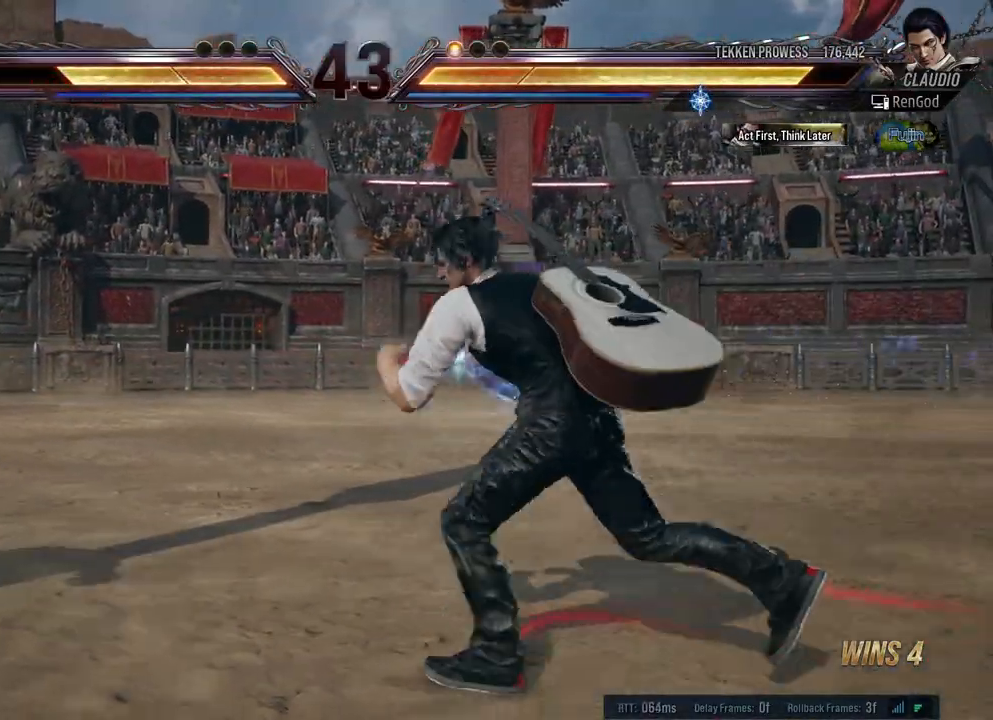
{"buttons": [], "left_stick": "right", "right_stick": "center", "events": [[17, "Y", "down"], [117, "left_stick", "center"], [133, "Y", "up"], [483, "left_stick", "right"]]}
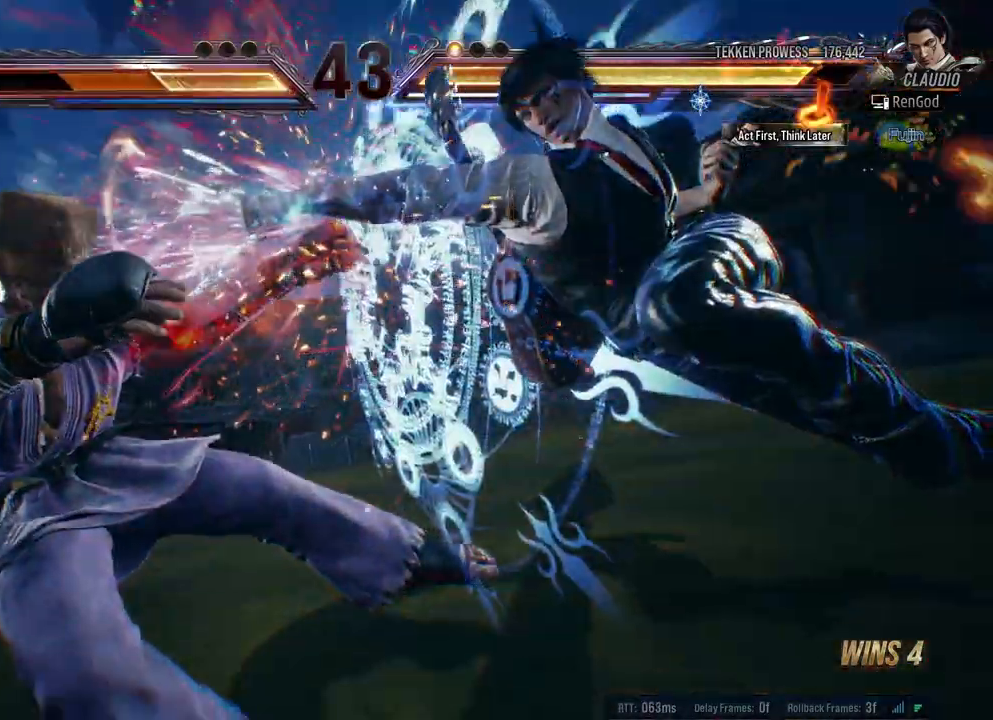
{"buttons": [], "left_stick": "left", "right_stick": "center", "events": [[217, "left_stick", "center"], [400, "left_stick", "left"]]}
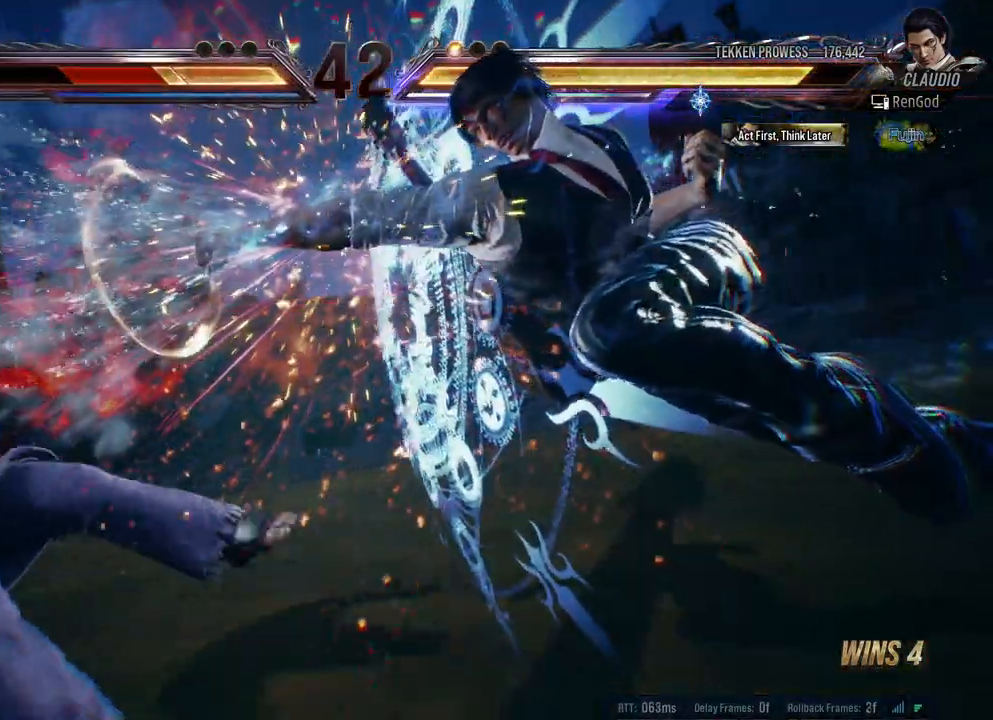
{"buttons": [], "left_stick": "left", "right_stick": "center", "events": []}
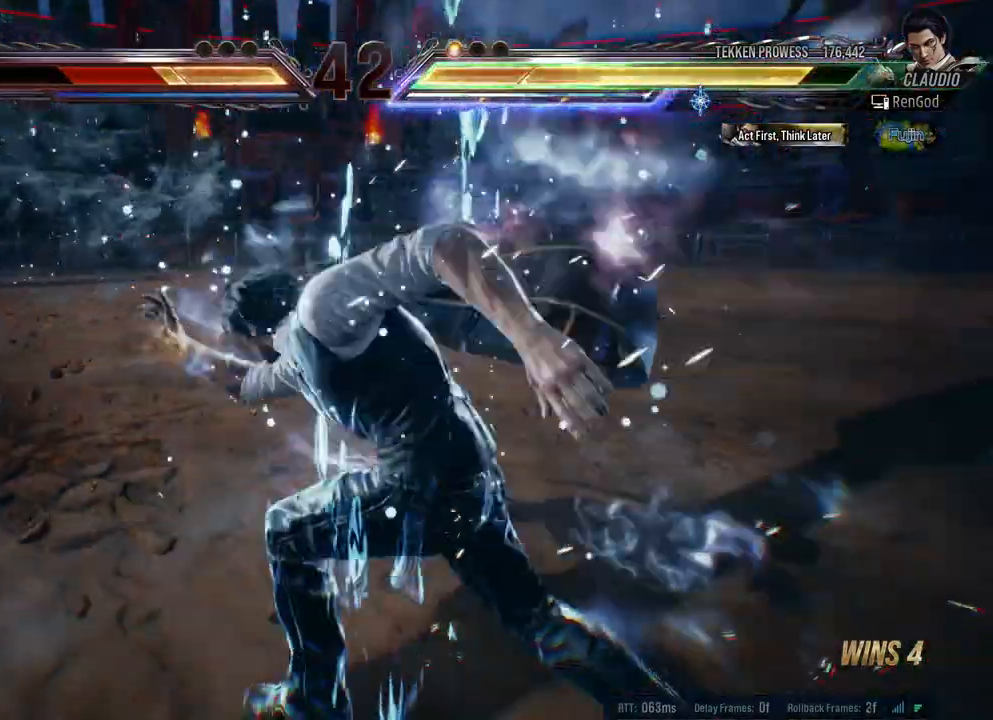
{"buttons": [], "left_stick": "left", "right_stick": "center", "events": [[233, "B", "down"], [300, "B", "up"], [367, "B", "down"], [450, "B", "up"]]}